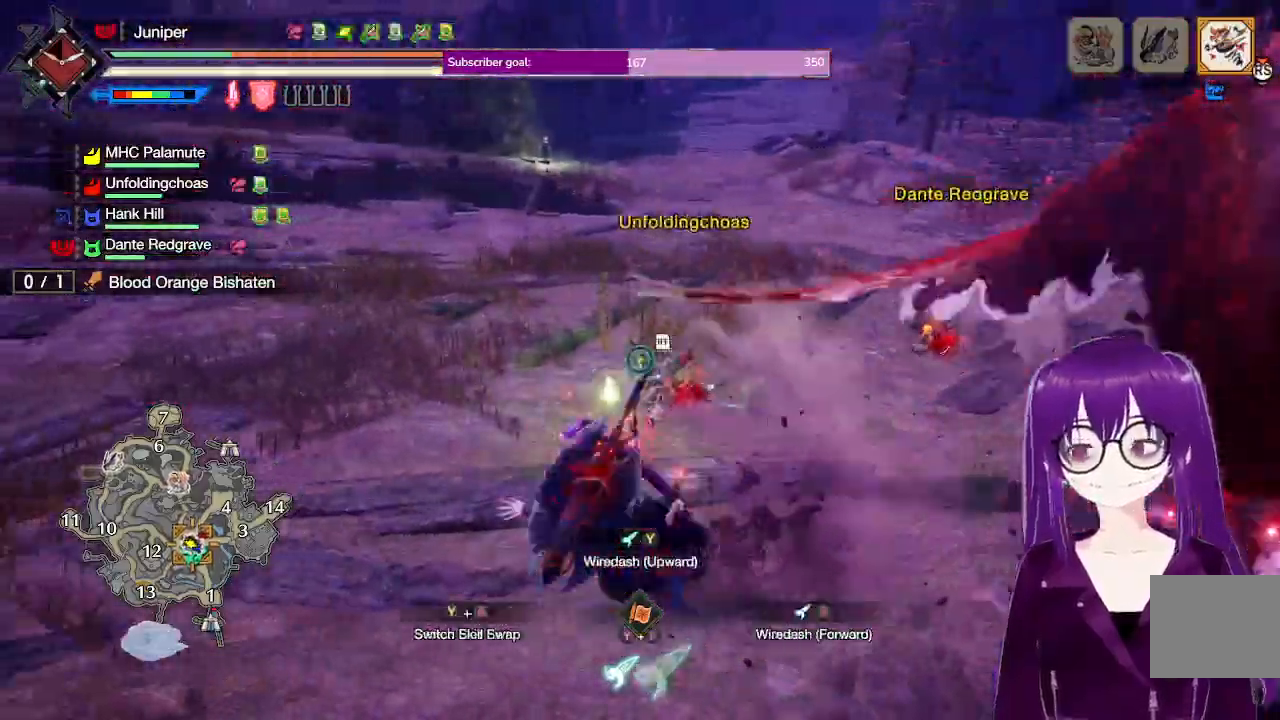
Gameplay with a controller (Xbox layout); each line is a JSON object with the inputs held at the frame after it (dt_ms = milliseconds from this image to that frame). "events" lists button and stick changes between this image and that frame as [ms after this image, input, new state], when the widget could be followed in between. Not read: L3 R3.
{"dt_ms": 1000, "buttons": ["R1"], "left_stick": "left", "right_stick": "center"}
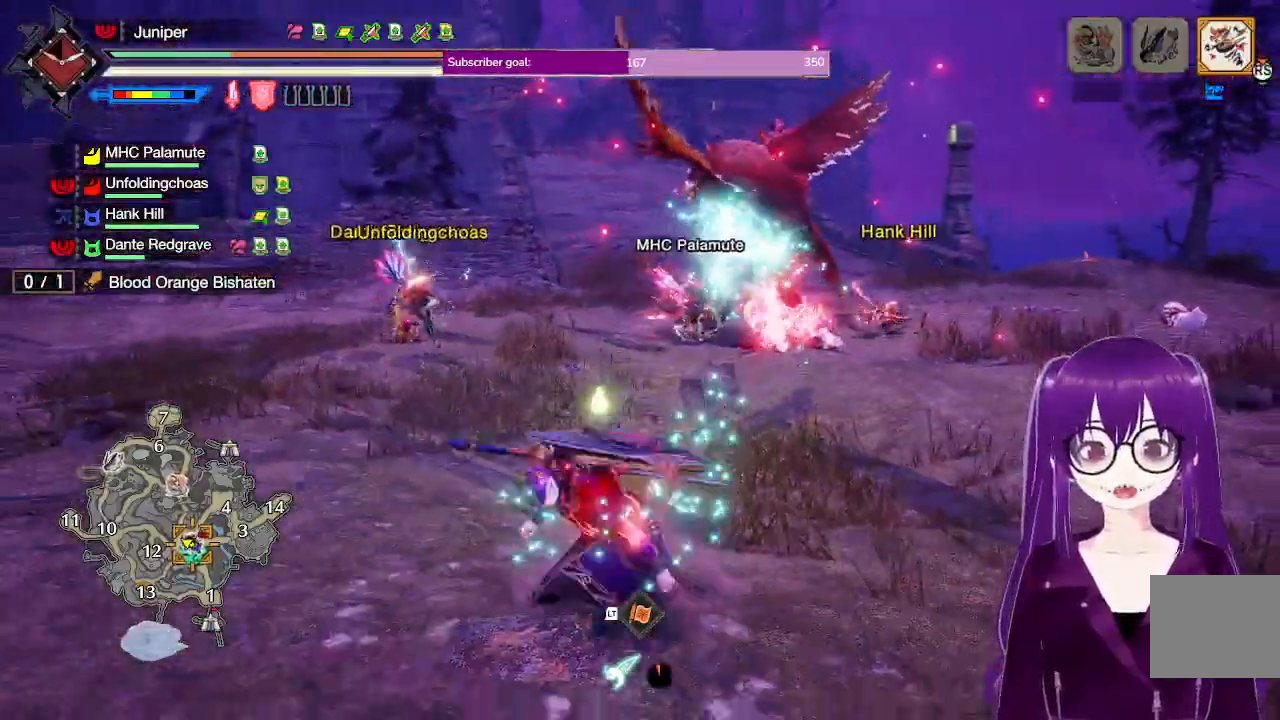
{"dt_ms": 500, "buttons": ["L1", "R1"], "left_stick": "left", "right_stick": "center", "events": [[300, "L1", "down"]]}
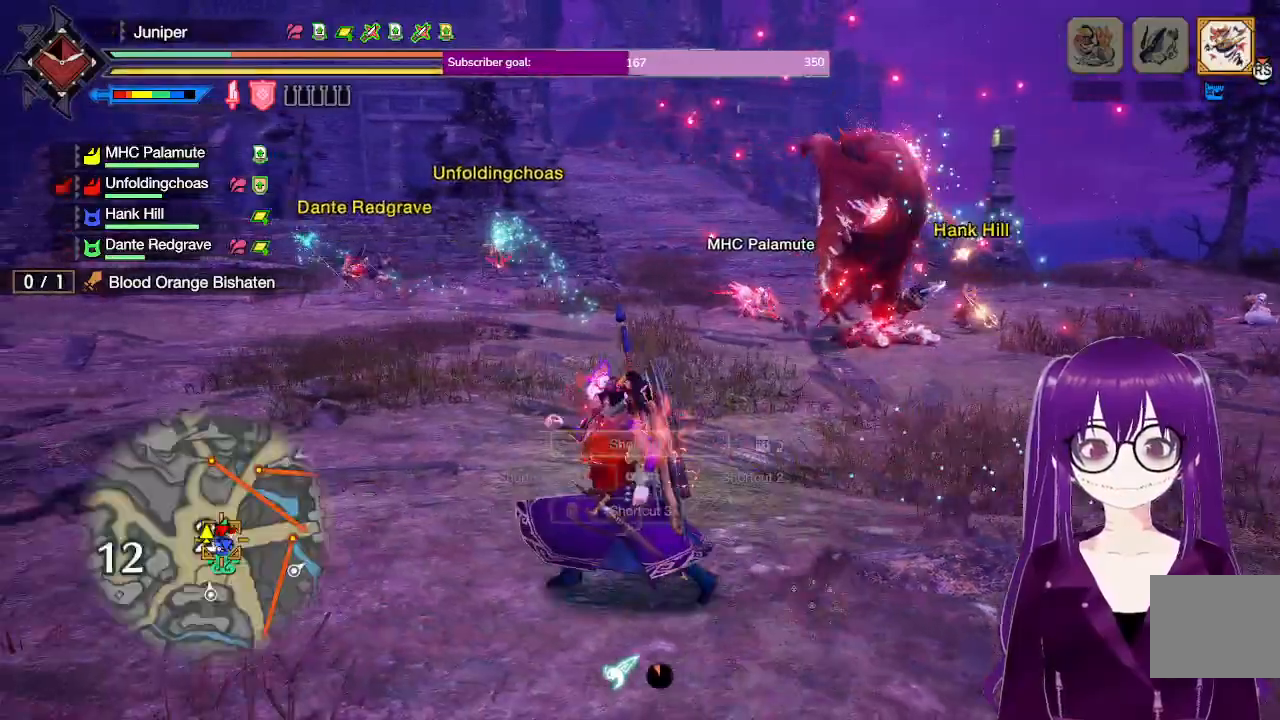
{"dt_ms": 1000, "buttons": ["R1"], "left_stick": "up", "right_stick": "center"}
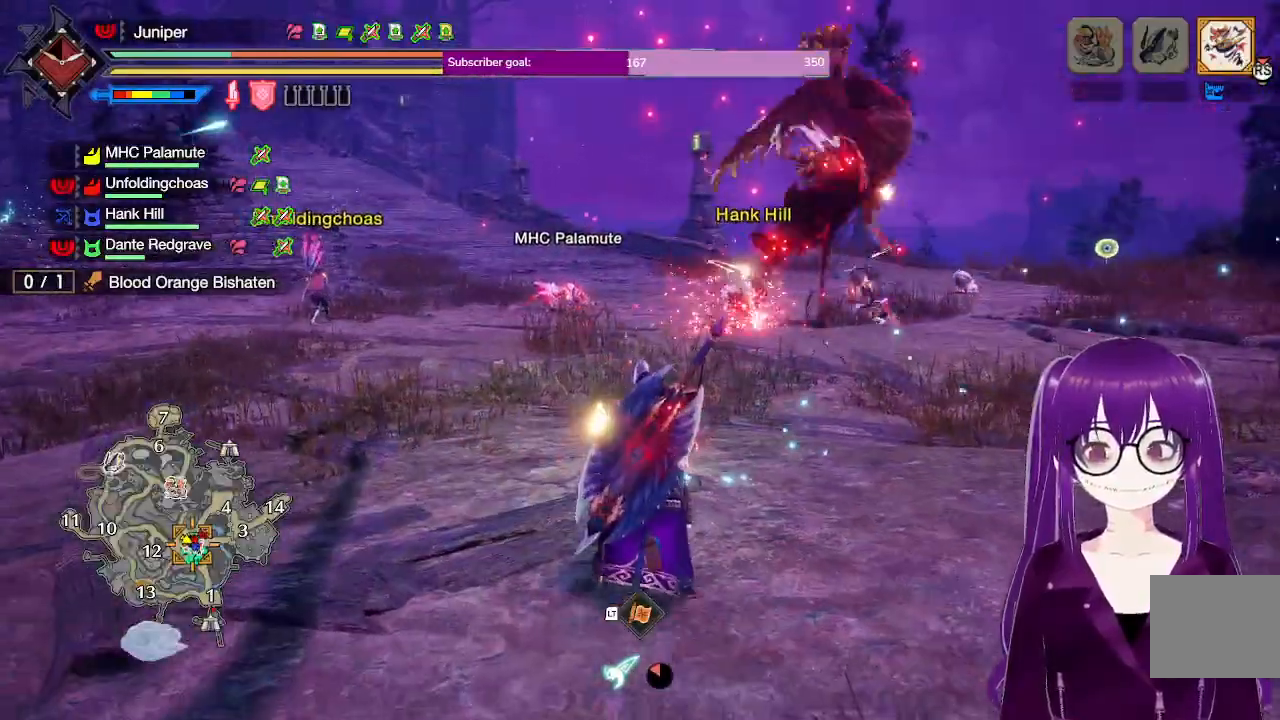
{"dt_ms": 500, "buttons": ["R1"], "left_stick": "up-right", "right_stick": "center", "events": [[317, "left_stick", "up-right"]]}
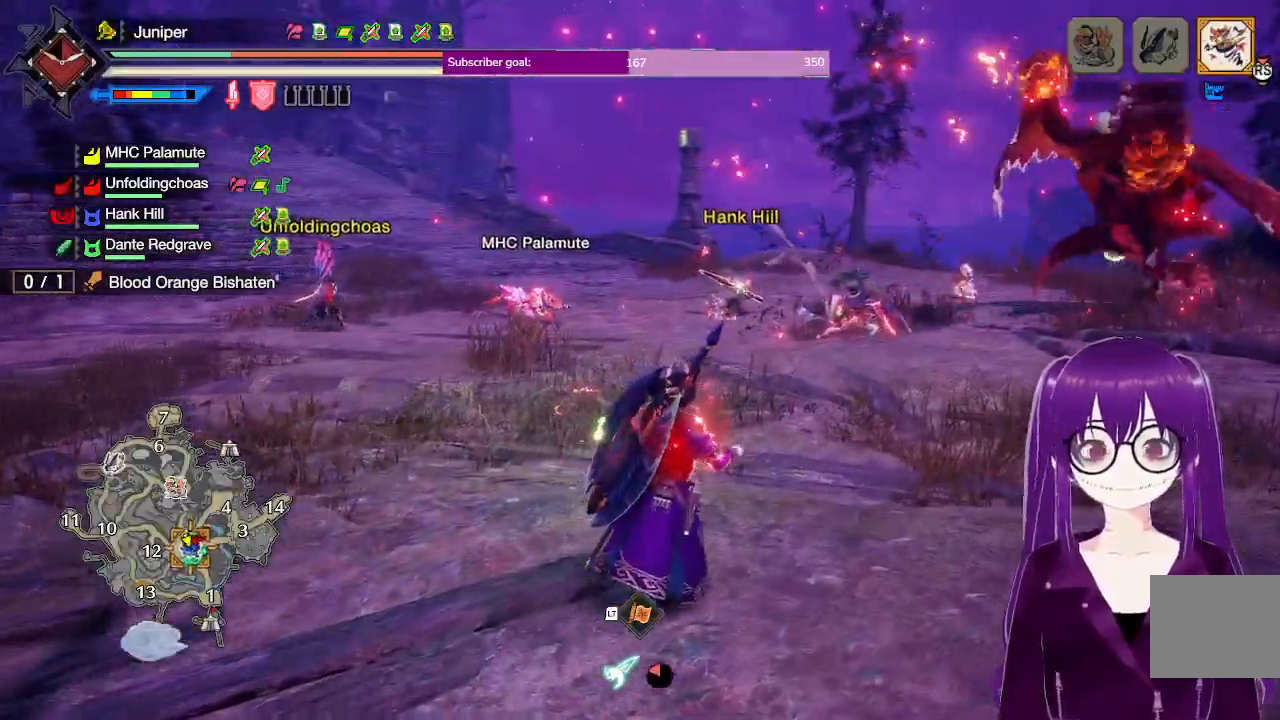
{"dt_ms": 500, "buttons": ["R1"], "left_stick": "right", "right_stick": "center", "events": [[250, "left_stick", "right"]]}
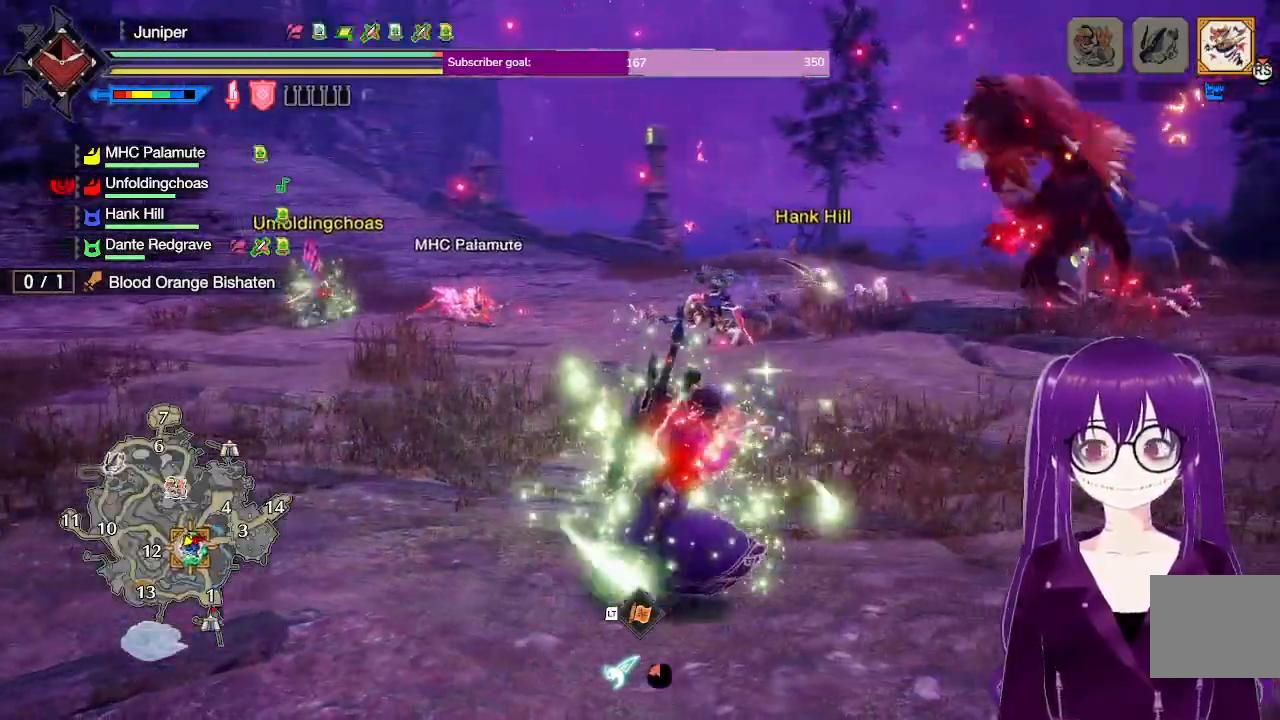
{"dt_ms": 500, "buttons": [], "left_stick": "up-right", "right_stick": "center", "events": [[133, "R1", "up"], [233, "A", "down"], [333, "left_stick", "center"], [367, "A", "up"], [450, "left_stick", "up-right"]]}
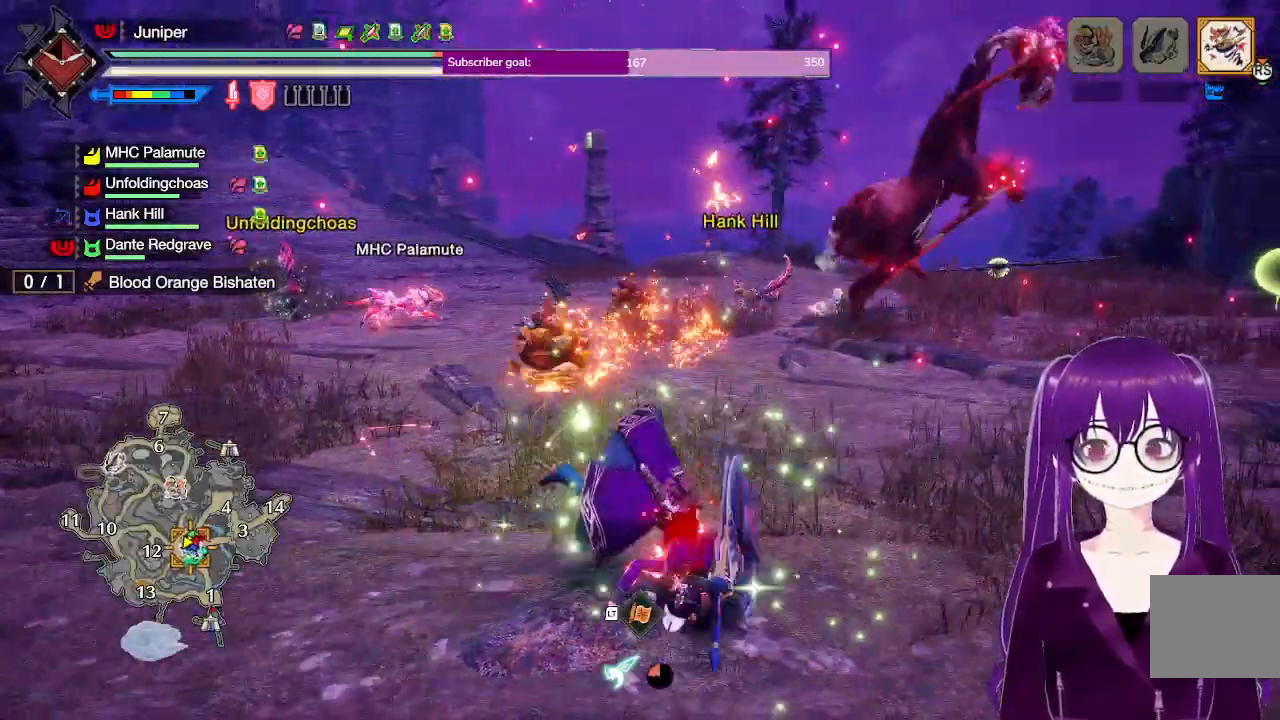
{"dt_ms": 500, "buttons": ["L1", "R1"], "left_stick": "up-right", "right_stick": "center", "events": [[50, "R1", "down"], [250, "L1", "down"]]}
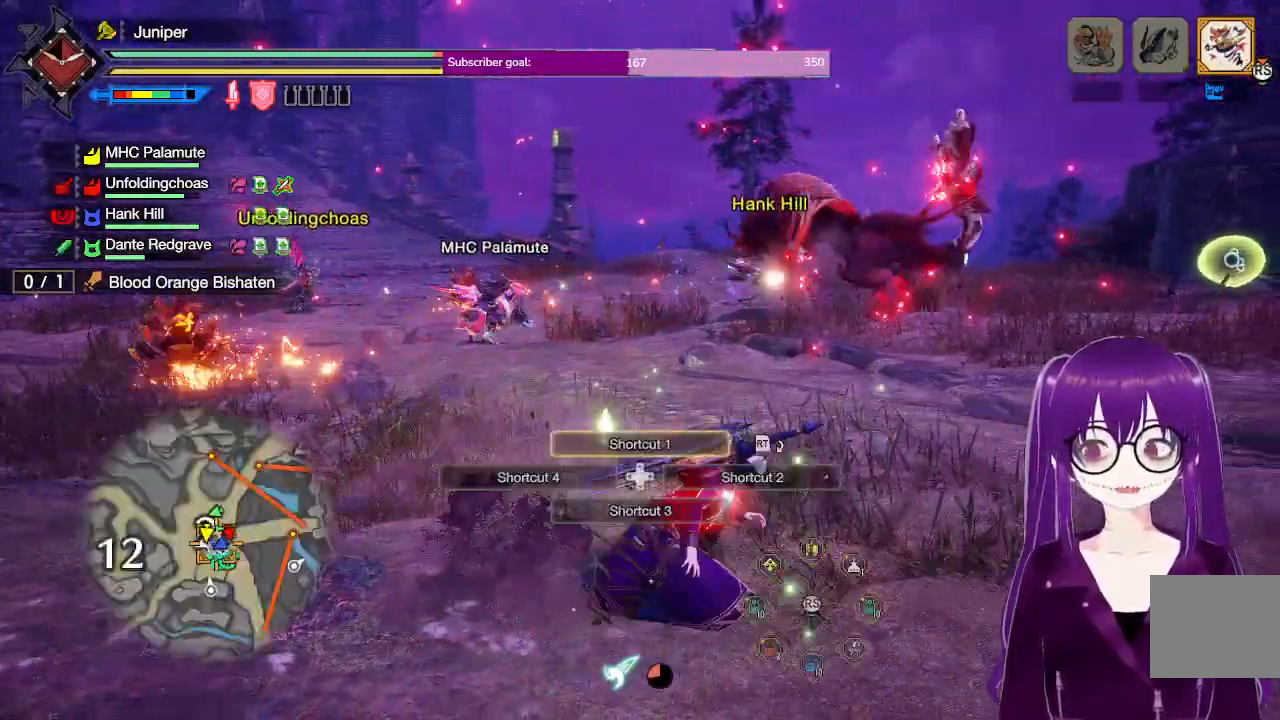
{"dt_ms": 500, "buttons": ["L1", "R1"], "left_stick": "up-right", "right_stick": "center", "events": [[300, "right_stick", "up-right"], [367, "right_stick", "center"]]}
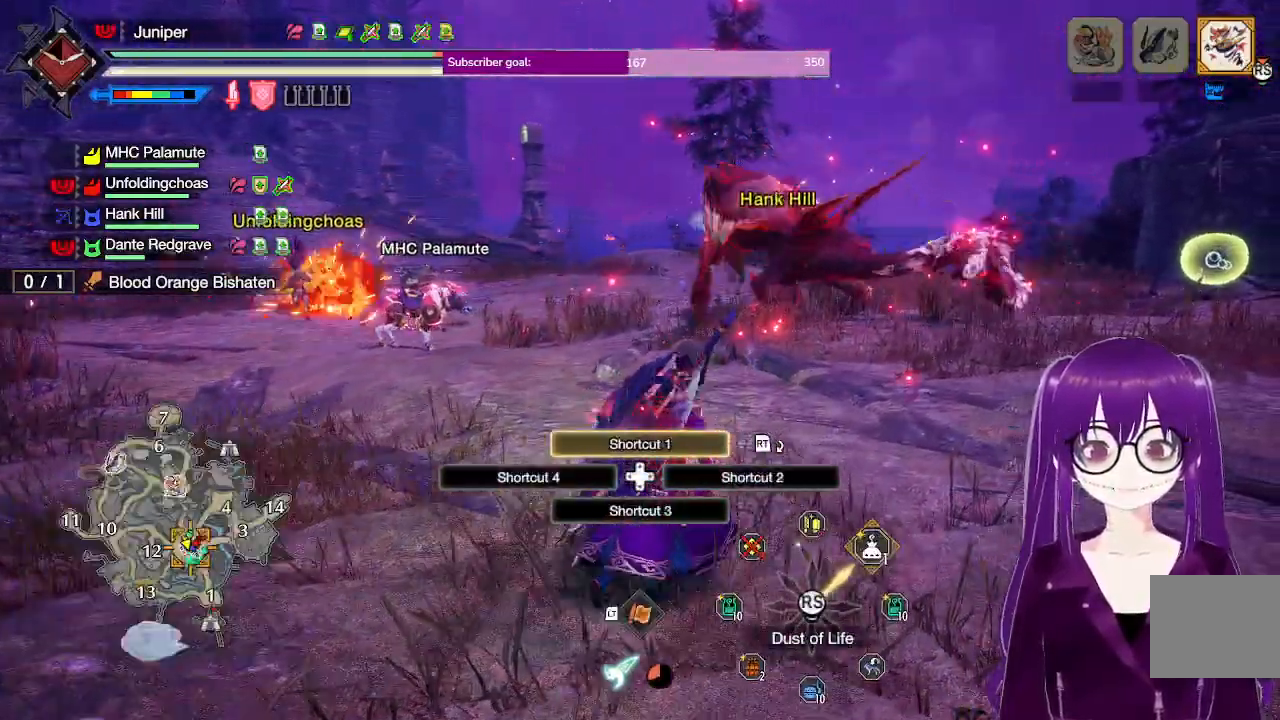
{"dt_ms": 500, "buttons": ["R1"], "left_stick": "up-right", "right_stick": "center", "events": [[17, "L1", "up"], [100, "left_stick", "right"], [367, "left_stick", "up-right"]]}
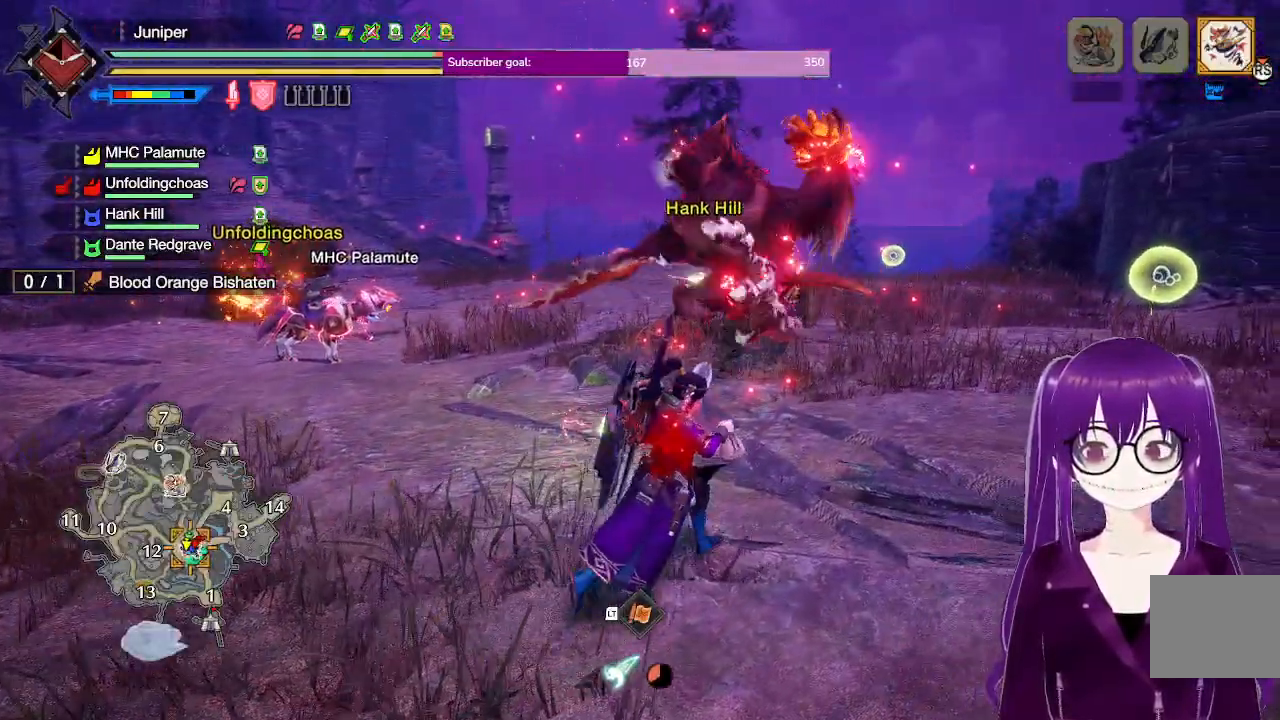
{"dt_ms": 500, "buttons": ["R1"], "left_stick": "up-right", "right_stick": "center", "events": []}
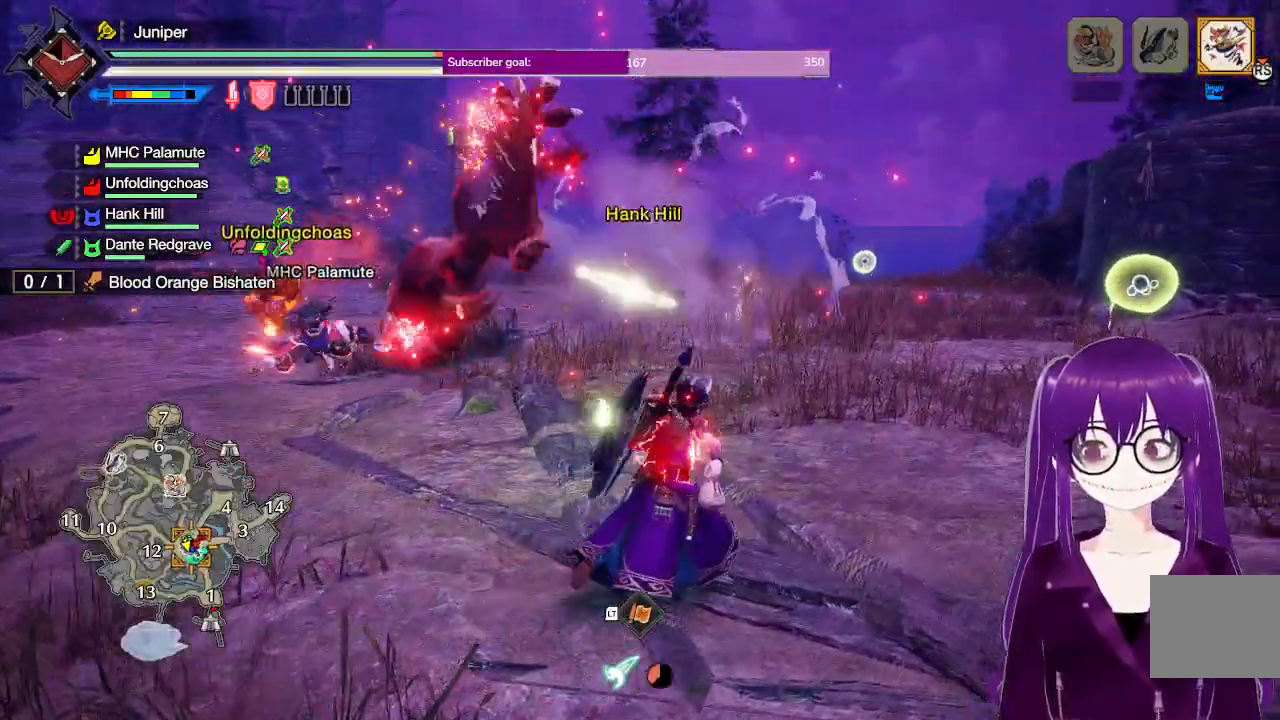
{"dt_ms": 500, "buttons": ["R1"], "left_stick": "up-right", "right_stick": "center", "events": [[350, "right_stick", "left"], [500, "right_stick", "center"]]}
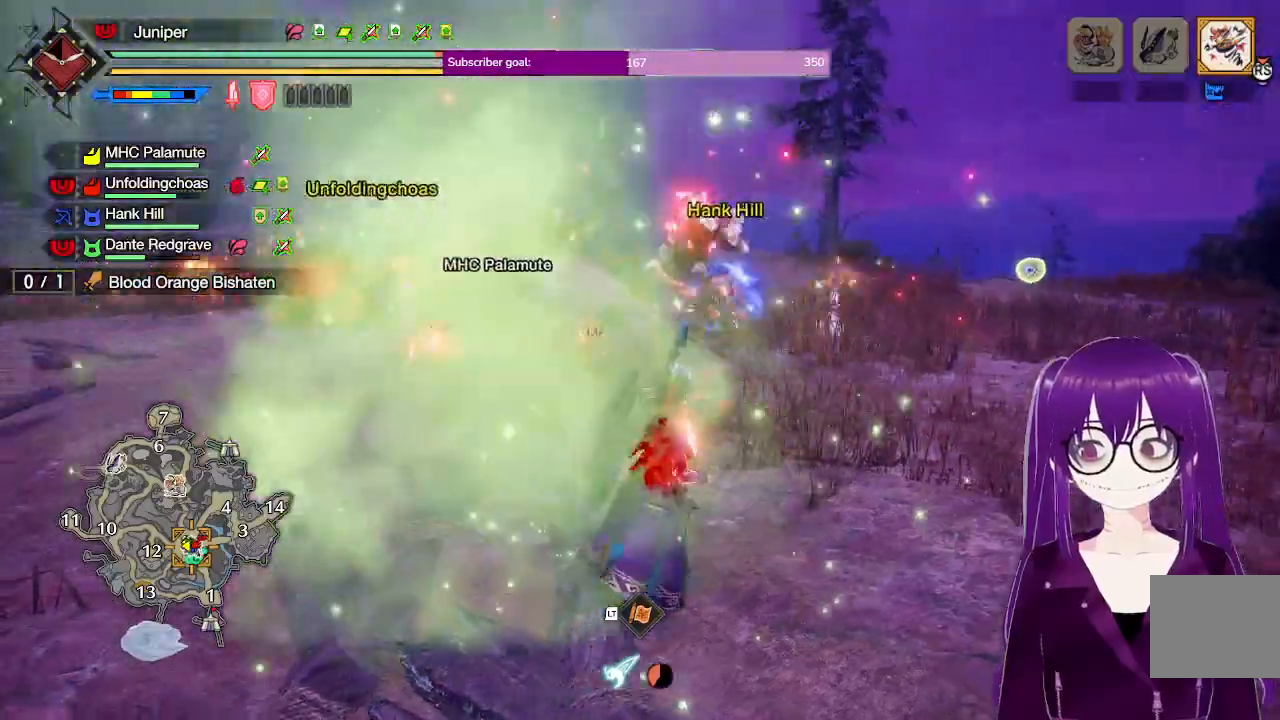
{"dt_ms": 500, "buttons": ["R1"], "left_stick": "up-right", "right_stick": "center", "events": []}
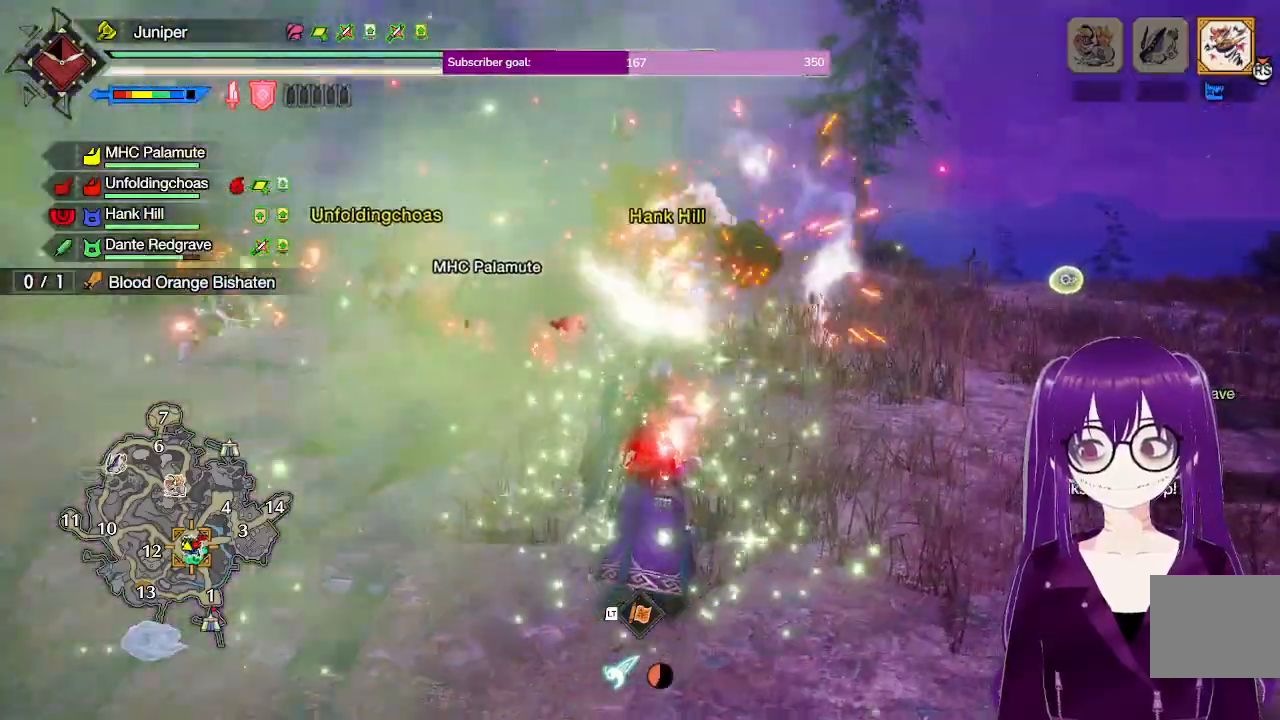
{"dt_ms": 500, "buttons": ["R1"], "left_stick": "up-right", "right_stick": "down-left", "events": [[100, "left_stick", "up"], [283, "left_stick", "up-right"], [400, "right_stick", "down-left"]]}
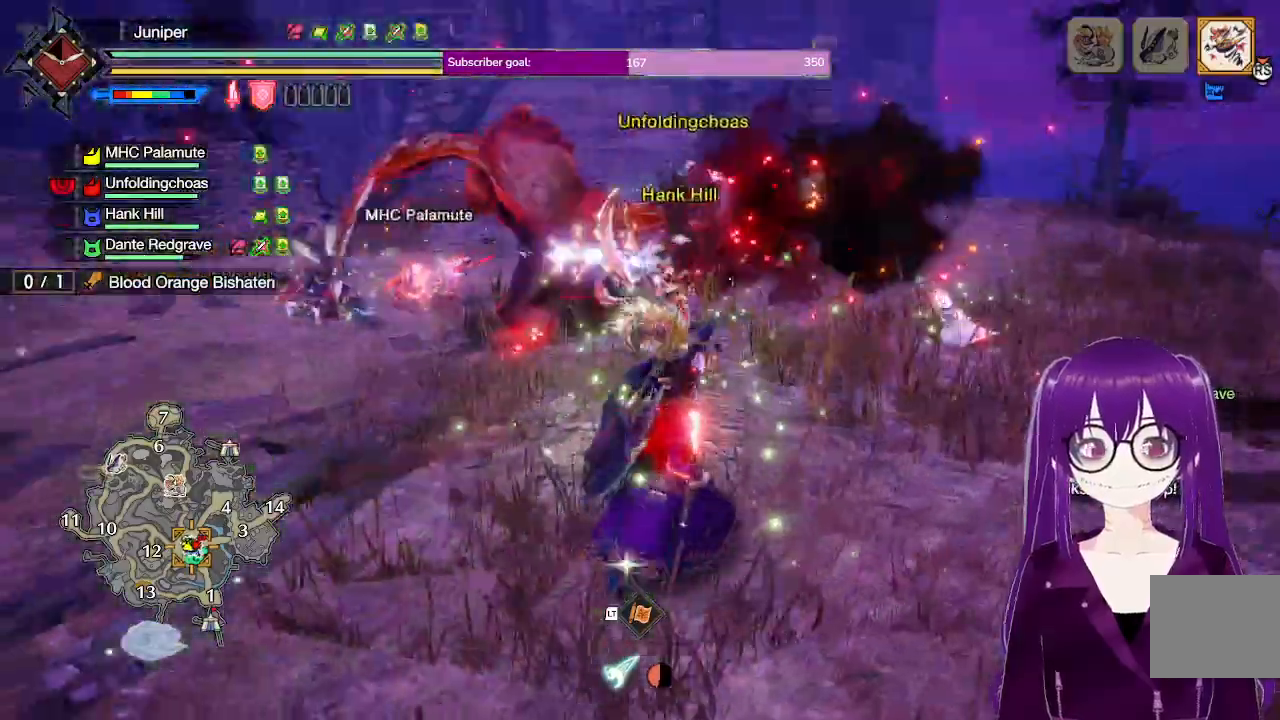
{"dt_ms": 500, "buttons": ["R1"], "left_stick": "center", "right_stick": "center", "events": [[17, "right_stick", "center"], [500, "left_stick", "center"]]}
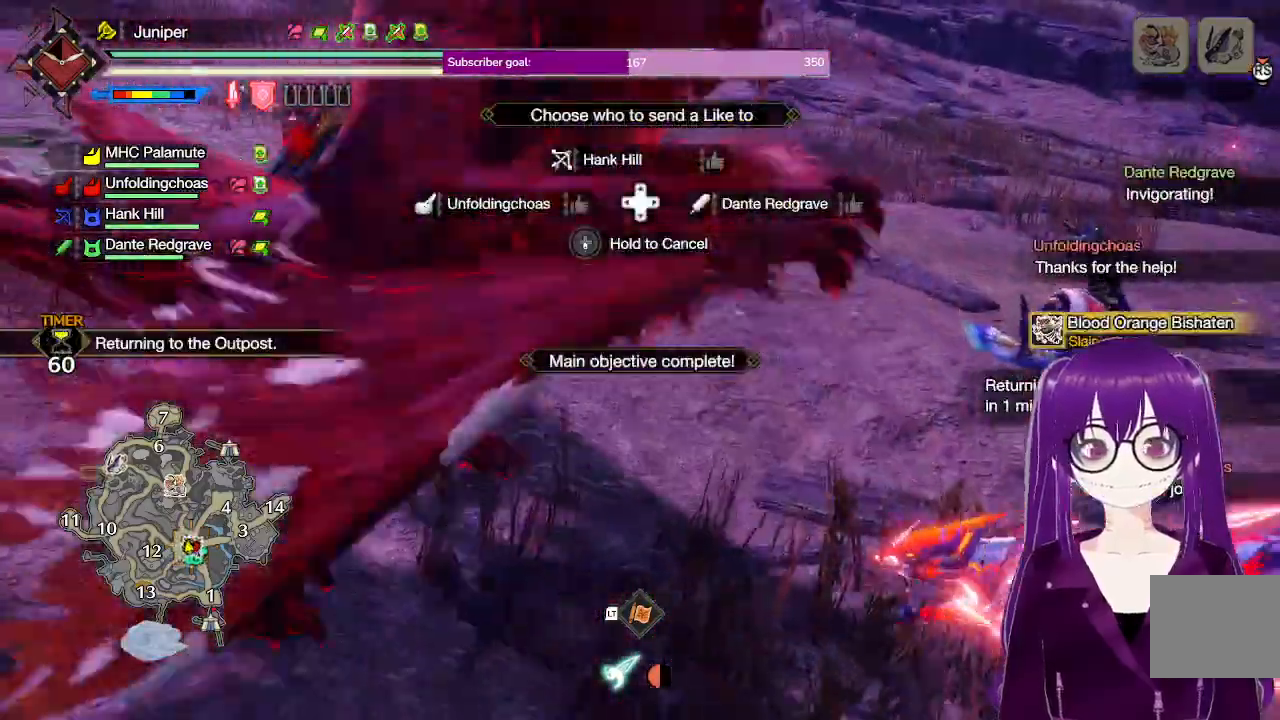
{"dt_ms": 500, "buttons": [], "left_stick": "center", "right_stick": "center"}